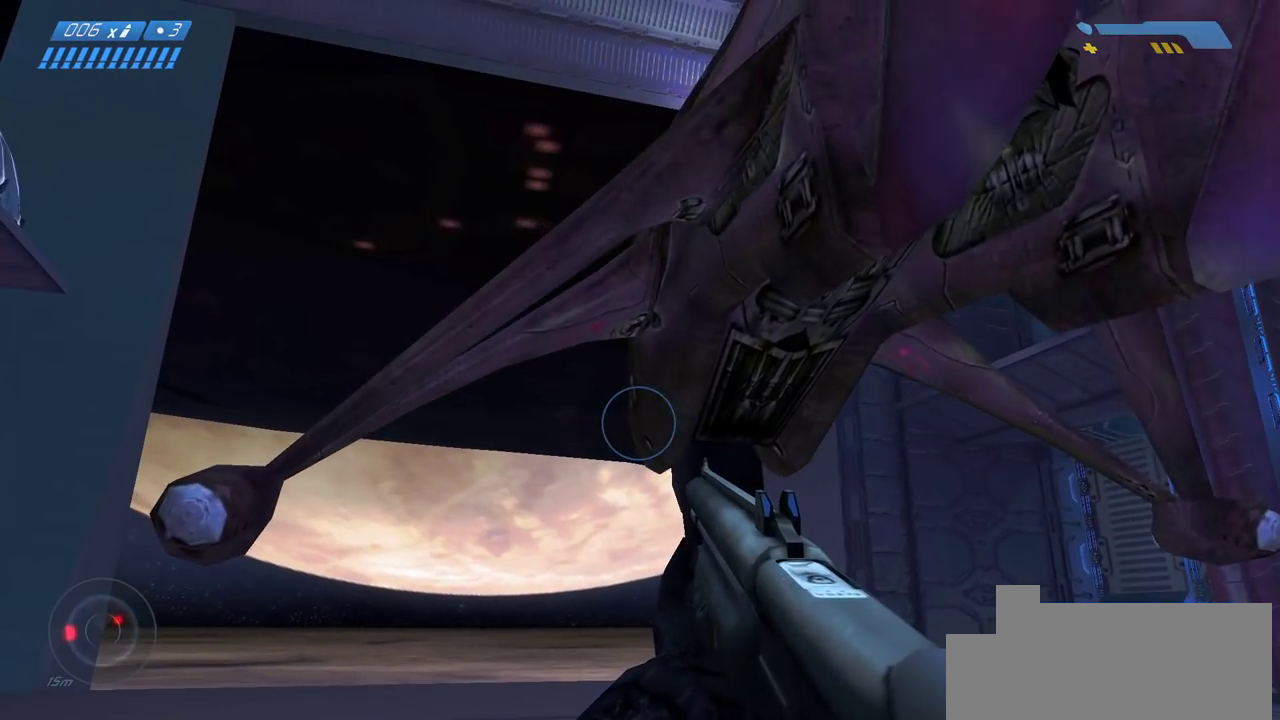
Gameplay with keyboard and mouse; each line is a JSON object with the keys and mouse buttons held at the frame after it. "events" lists presses ("down") and releases ("up") of "a", "ctrl", "d", "e", "f", "q", "r", "s", "shift", "space", "tab", "w", "mouse_left", "mouse_wheel", "mouse_right", "mouse_mb4" and "mouse_mb5" between this image and that frame as [ms after this image, input, new state], when the widget could be followed in between. "mouse_left", "mouse_wheel", "mouse_right", "mouse_mb4", "mouse_mb5" = the "left", "wheel", "right", "mb4", "mb5" buttons of the "mouse" list. No other keys are recorded. "wheel" means that the mouse wheel is clicked or scrolled. Mouse movement is not recorded.
{"keys": [], "mouse": [], "events": [[117, "w", "down"], [250, "space", "down"], [417, "space", "up"], [450, "w", "up"]]}
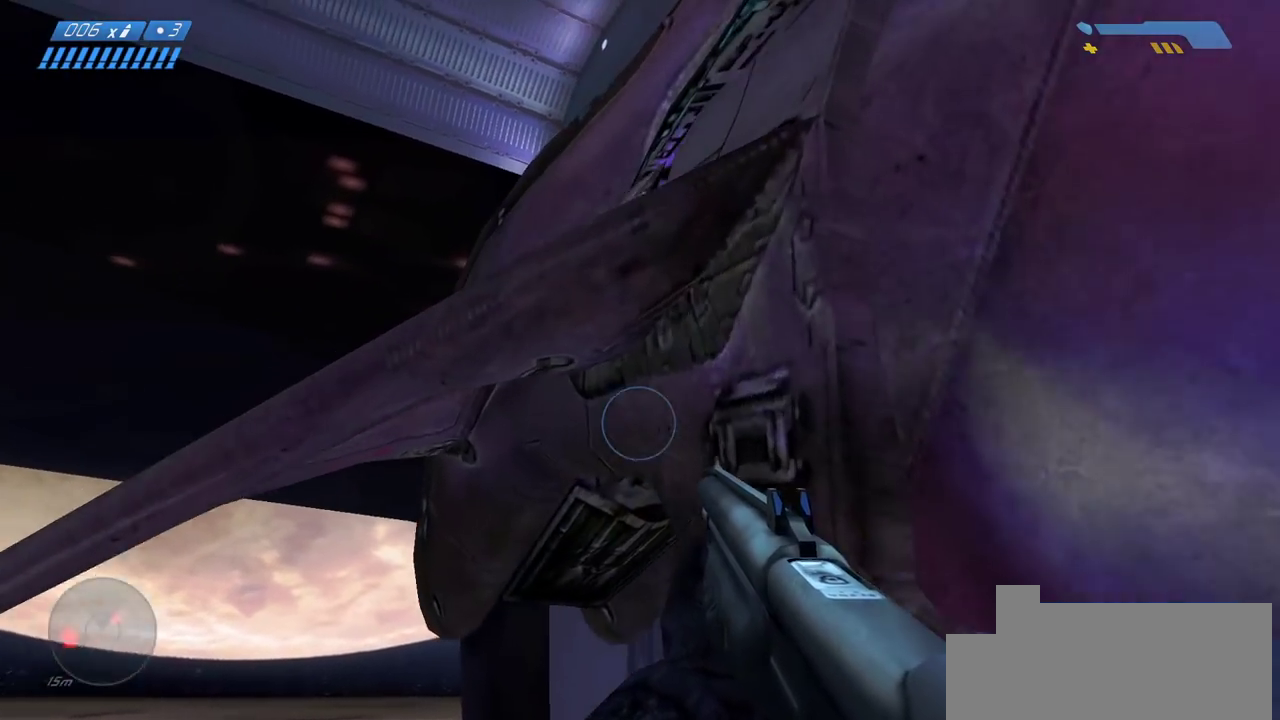
{"keys": [], "mouse": [], "events": [[83, "e", "down"], [150, "e", "up"], [233, "e", "down"], [300, "e", "up"], [383, "e", "down"], [467, "e", "up"]]}
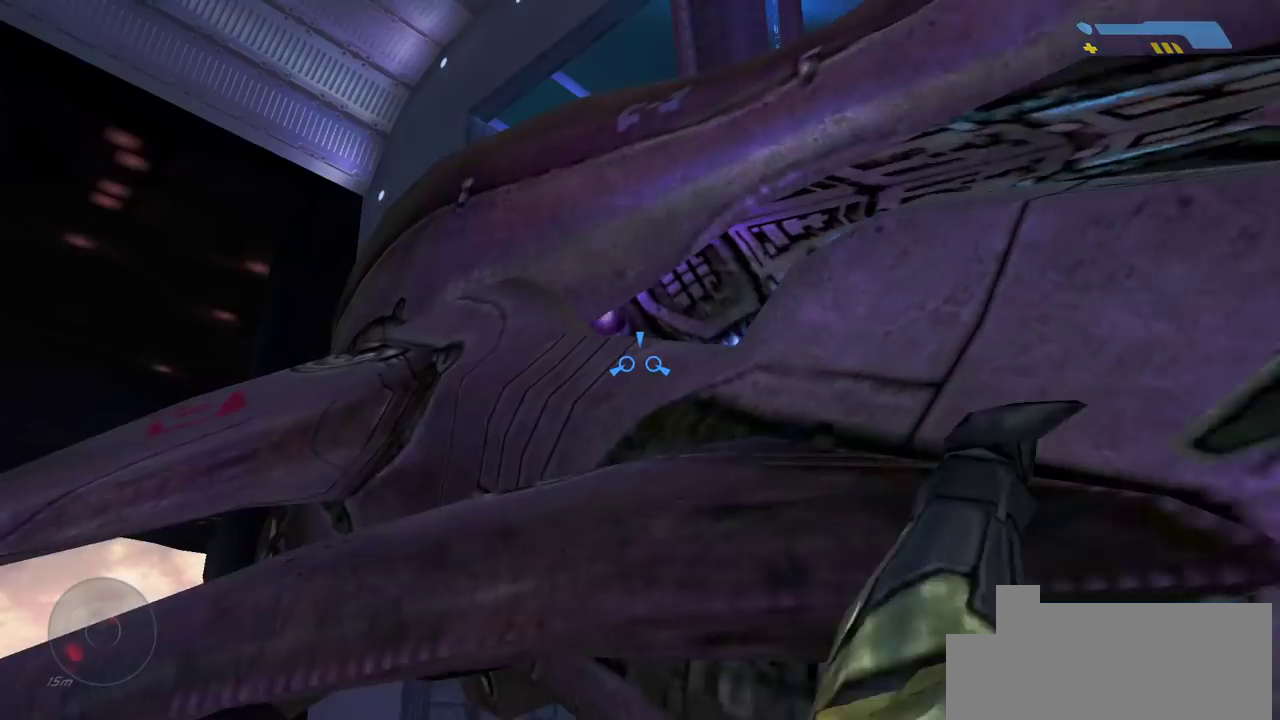
{"keys": ["w"], "mouse": [], "events": [[50, "e", "down"], [117, "e", "up"], [233, "e", "down"], [300, "e", "up"], [383, "w", "down"]]}
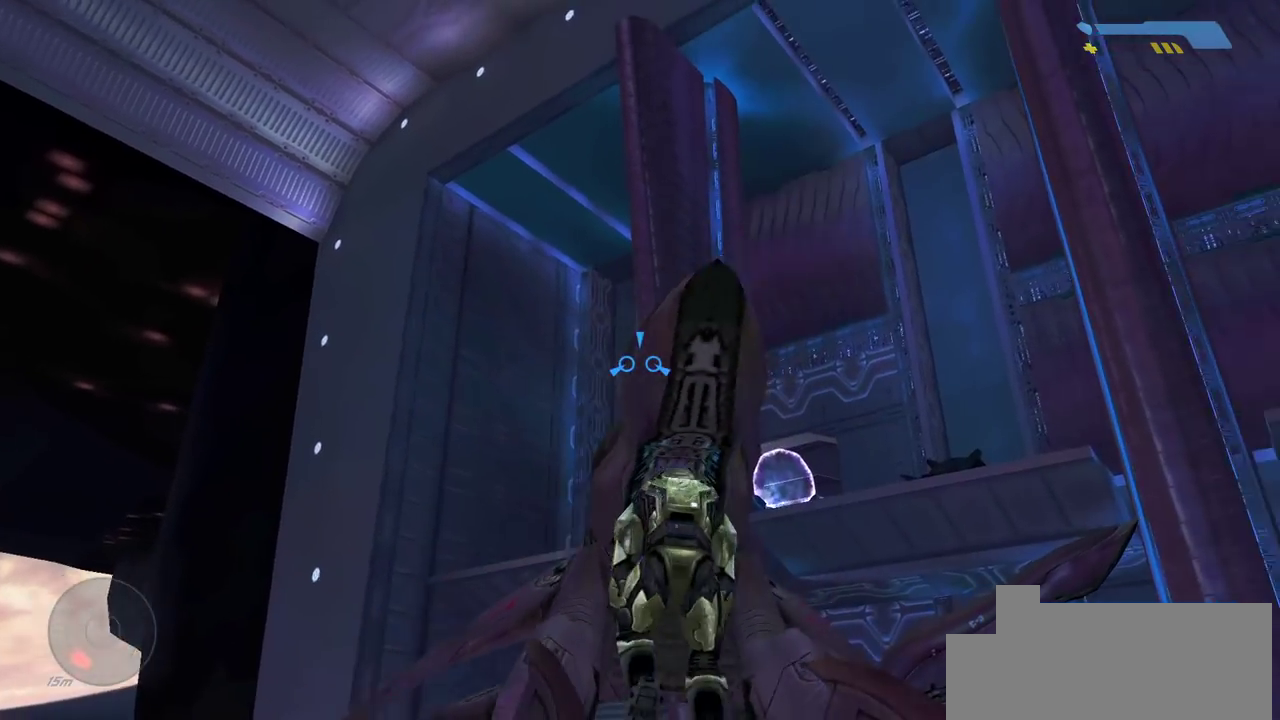
{"keys": ["w"], "mouse": [], "events": []}
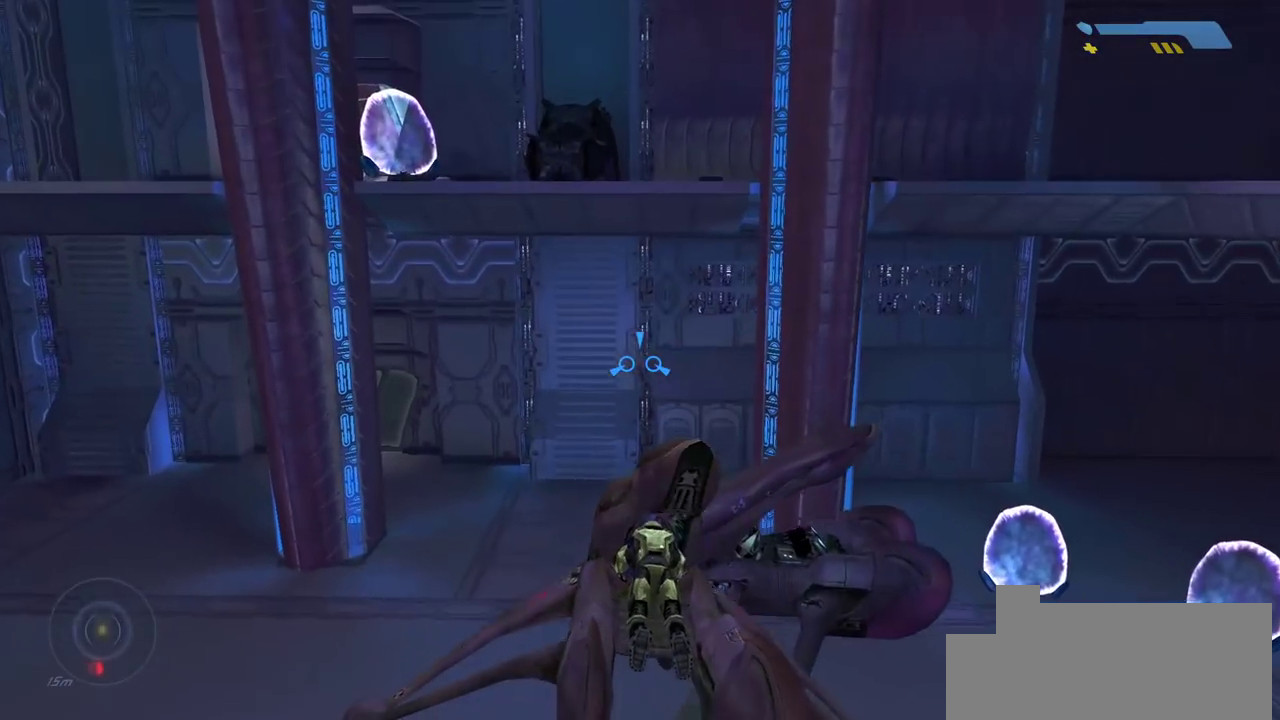
{"keys": ["w"], "mouse": [], "events": []}
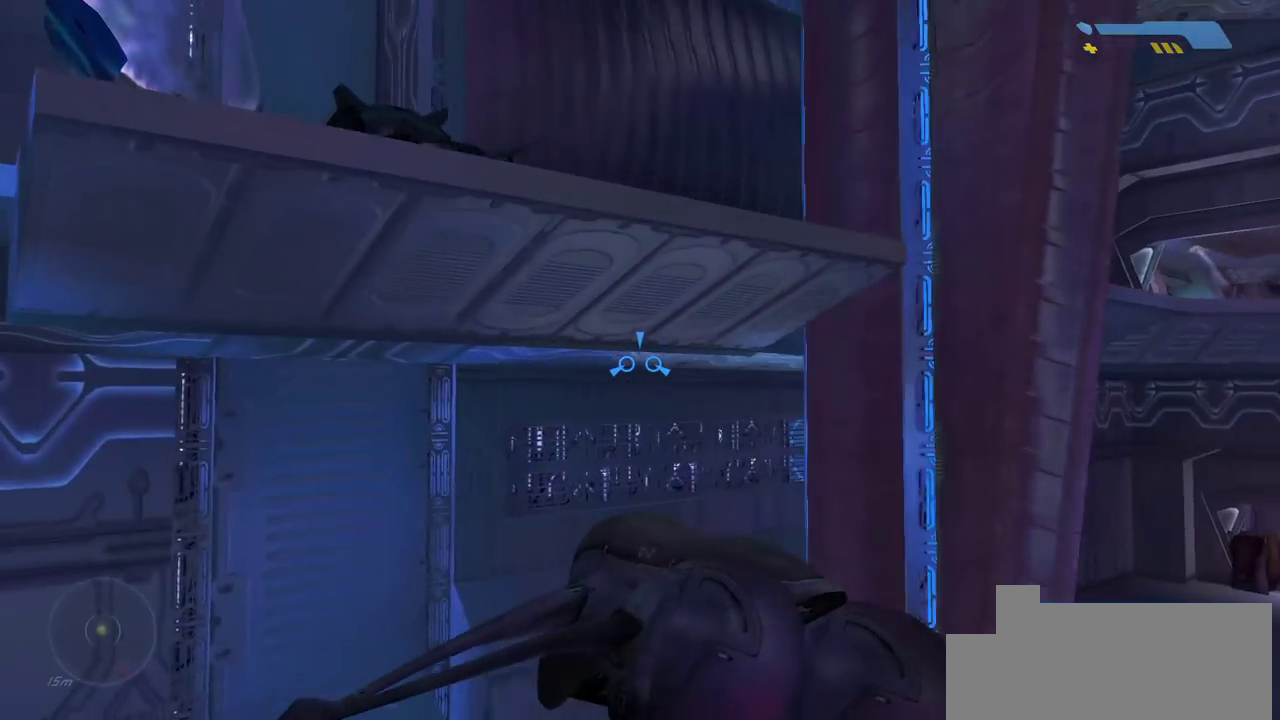
{"keys": ["w"], "mouse": [], "events": []}
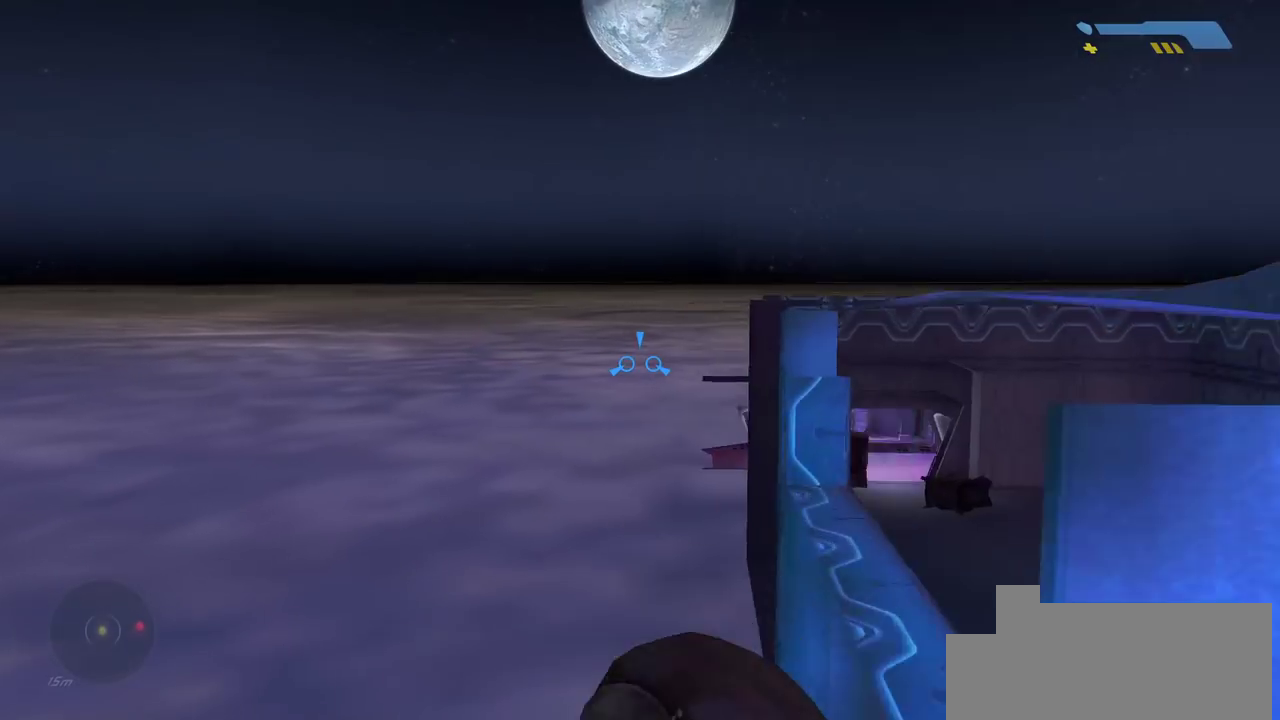
{"keys": ["w"], "mouse": [], "events": []}
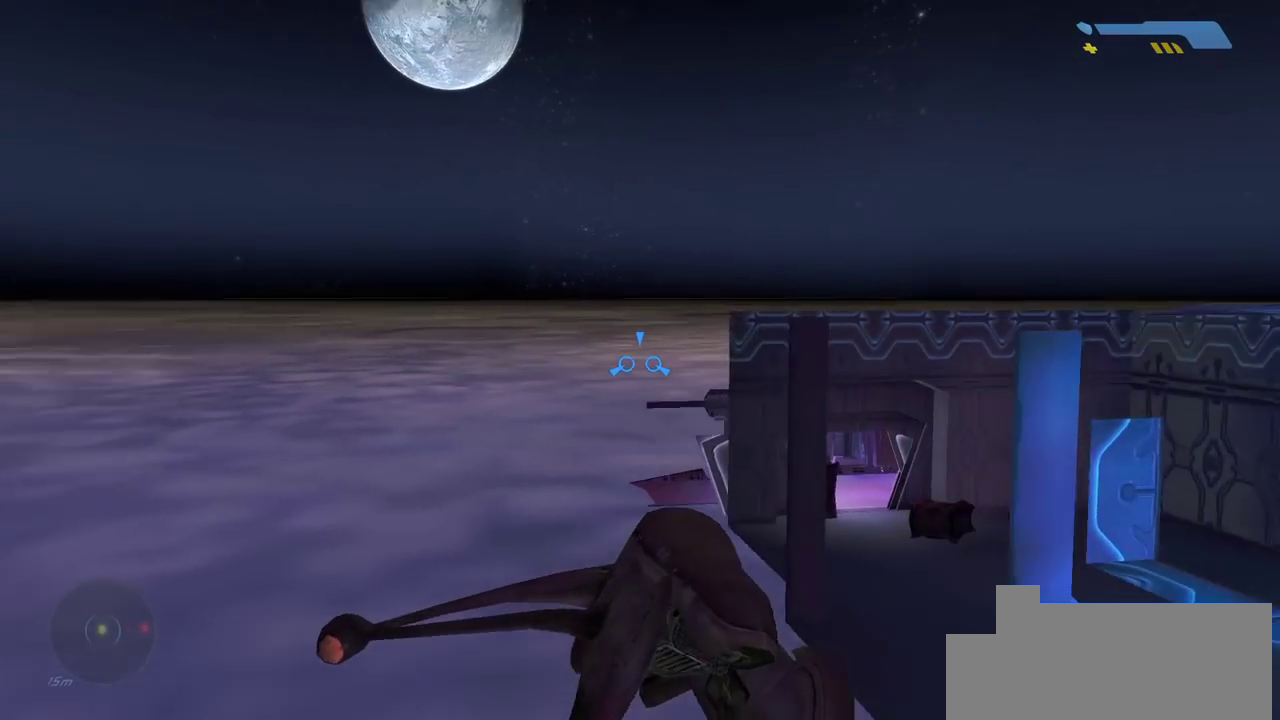
{"keys": ["w"], "mouse": [], "events": []}
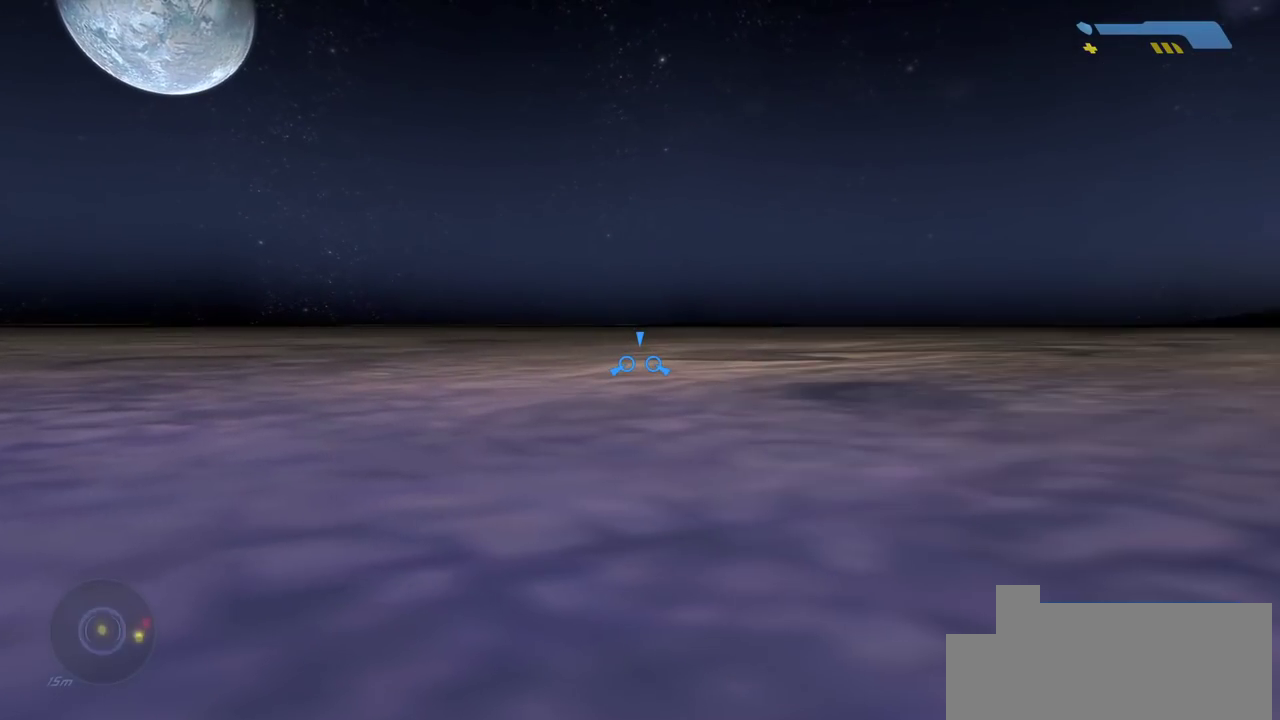
{"keys": ["w"], "mouse": [], "events": []}
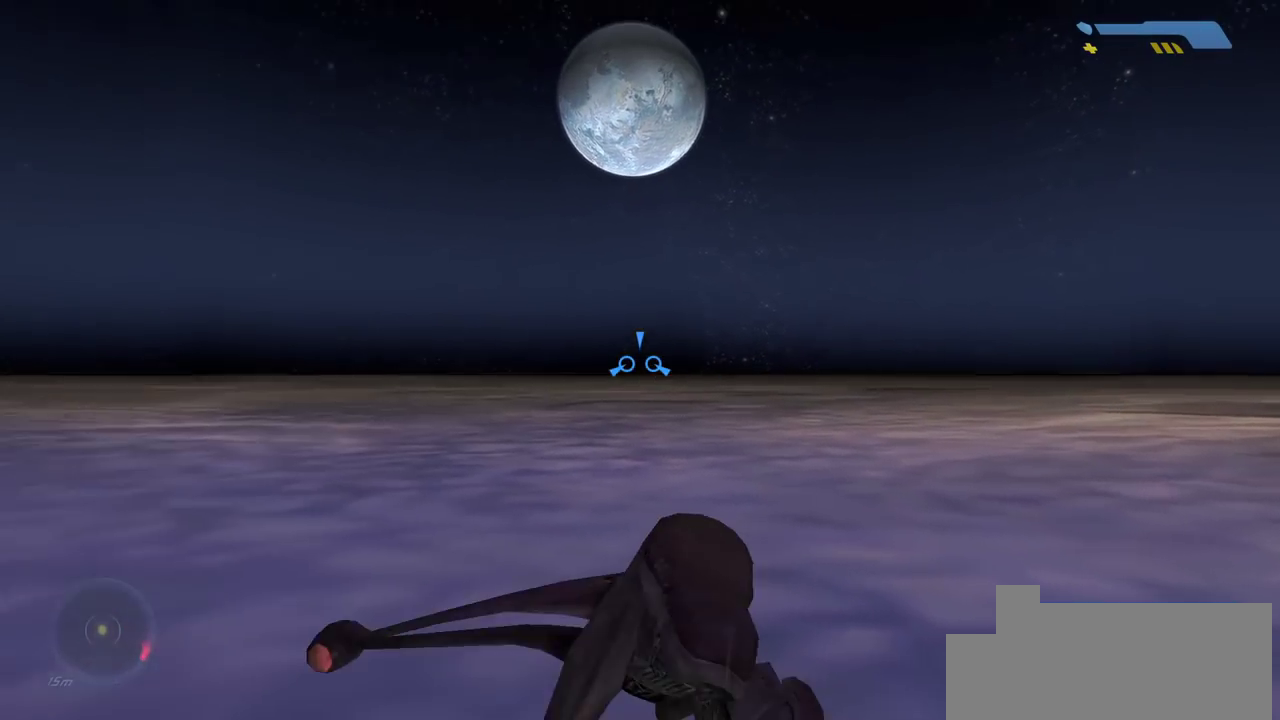
{"keys": ["w"], "mouse": [], "events": []}
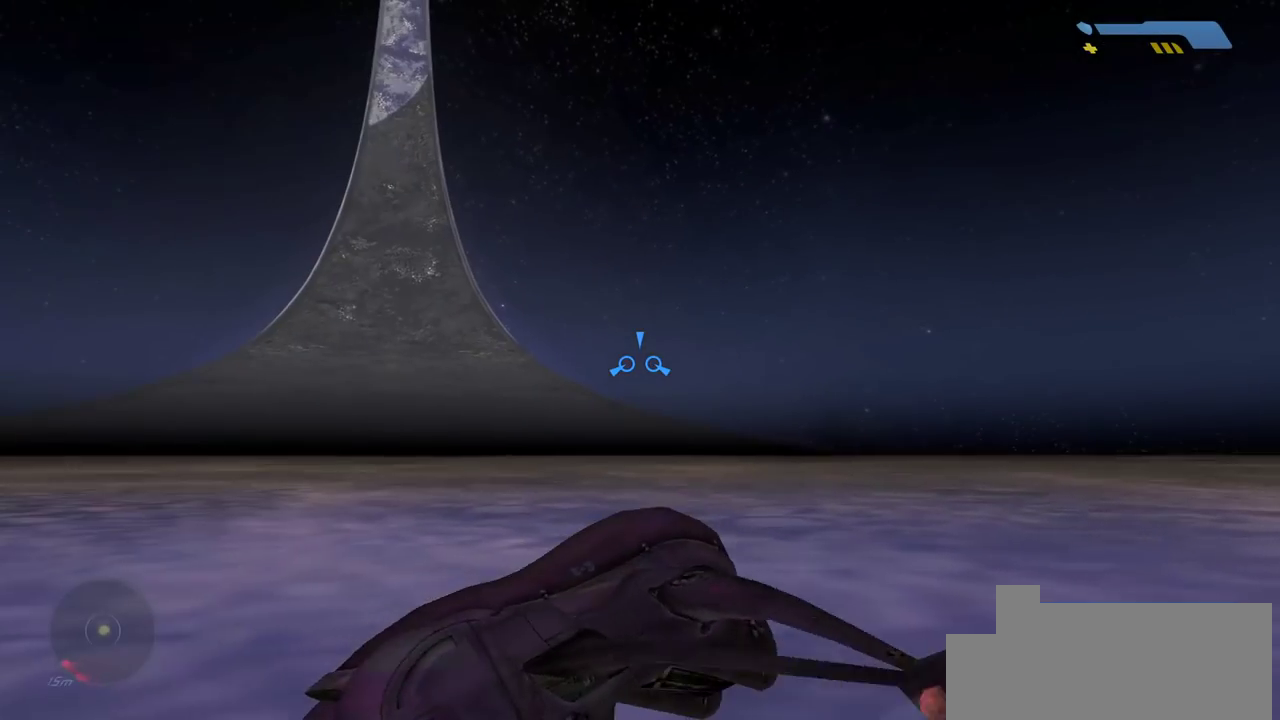
{"keys": ["w"], "mouse": [], "events": []}
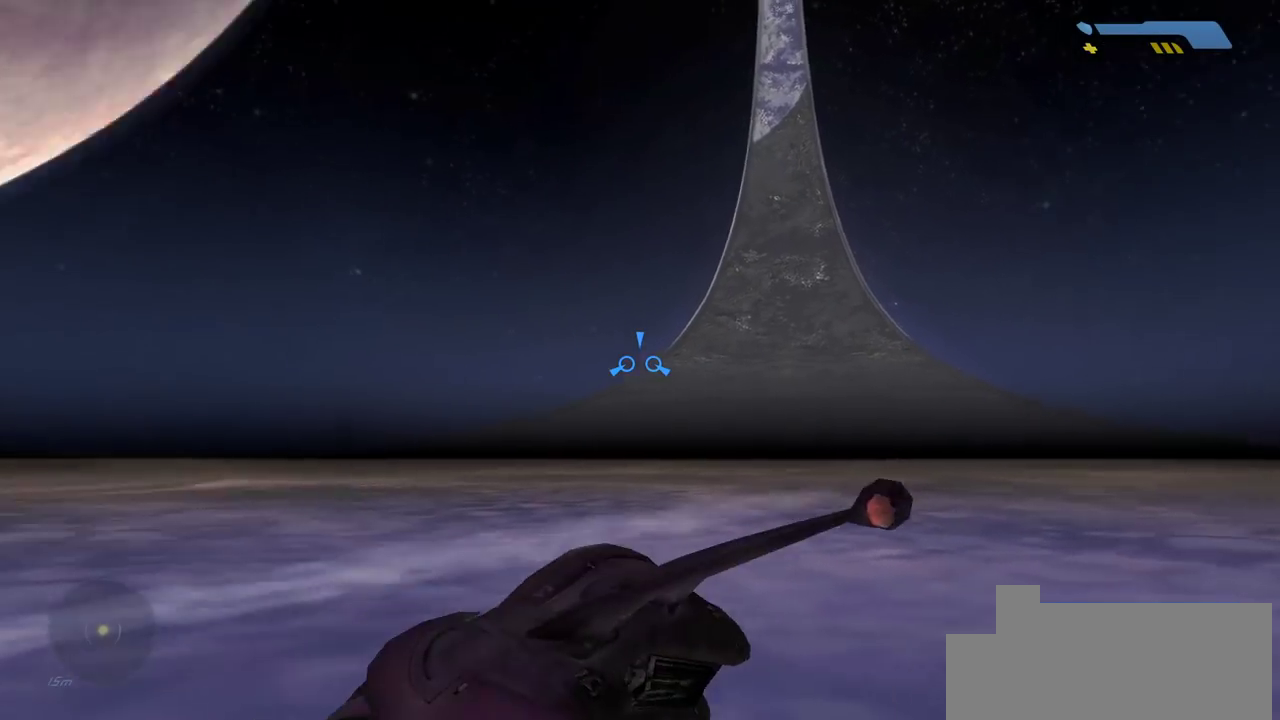
{"keys": ["w"], "mouse": [], "events": []}
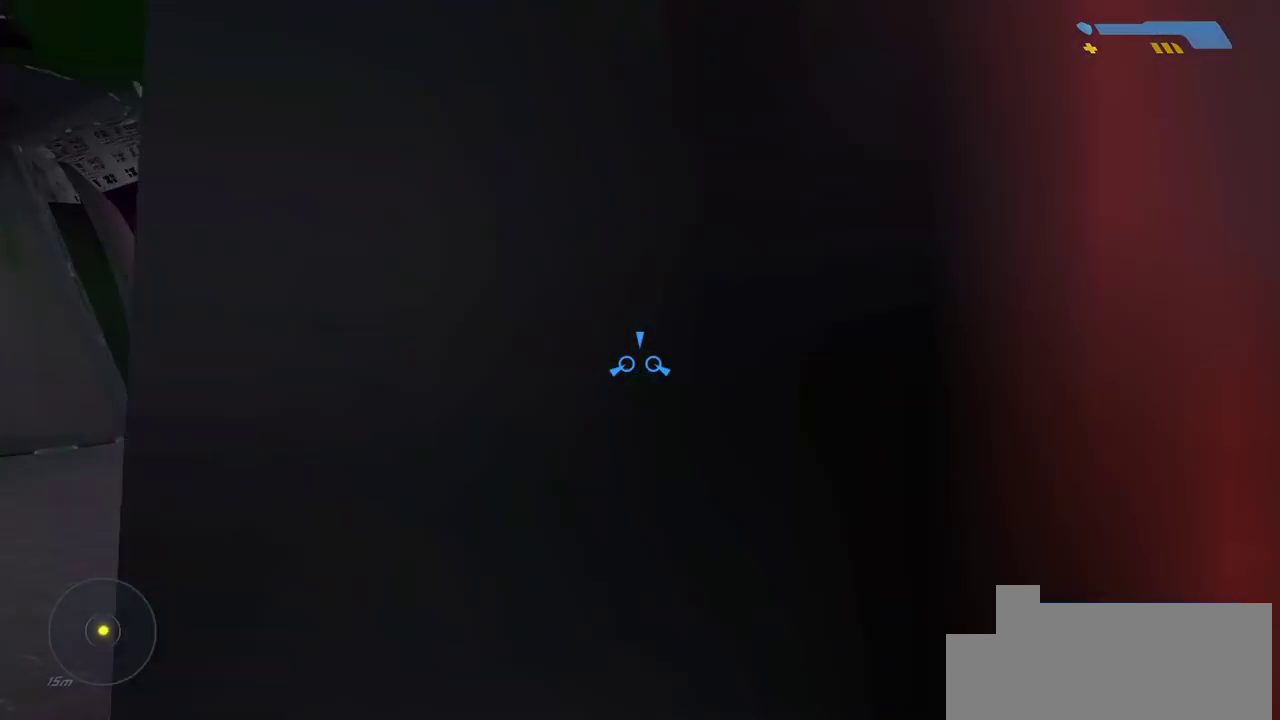
{"keys": ["w"], "mouse": [], "events": []}
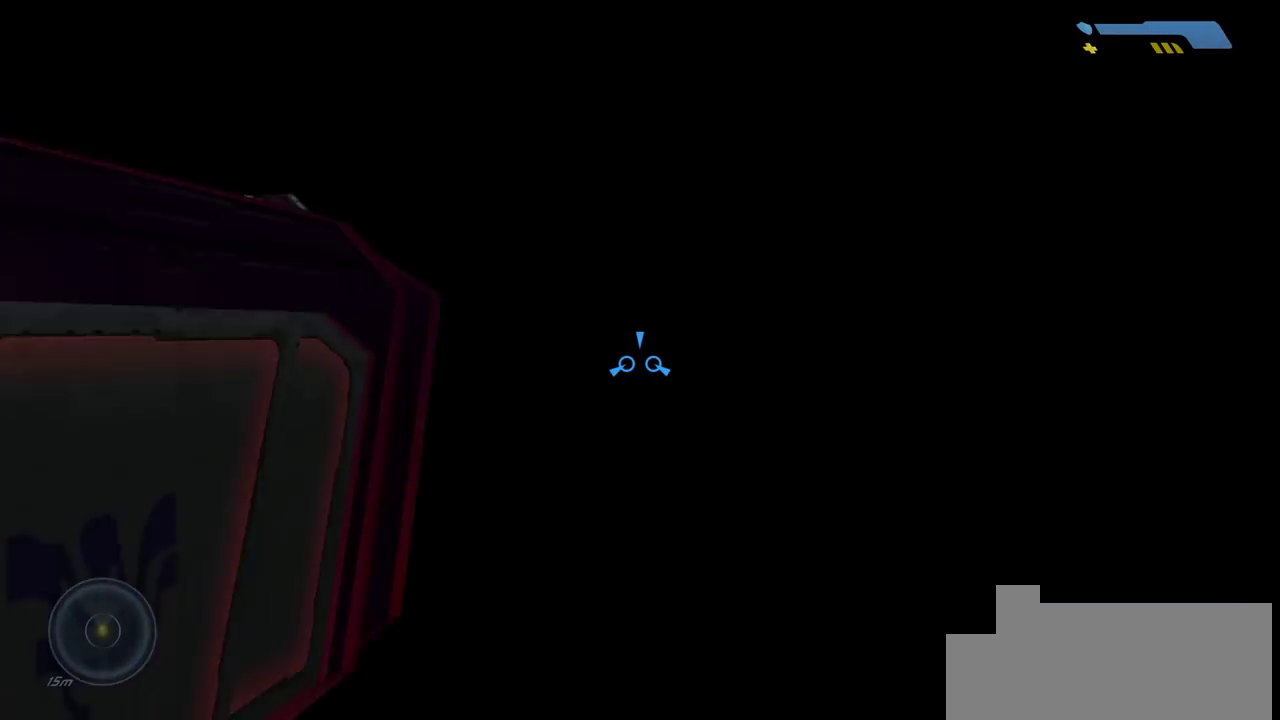
{"keys": ["w"], "mouse": [], "events": []}
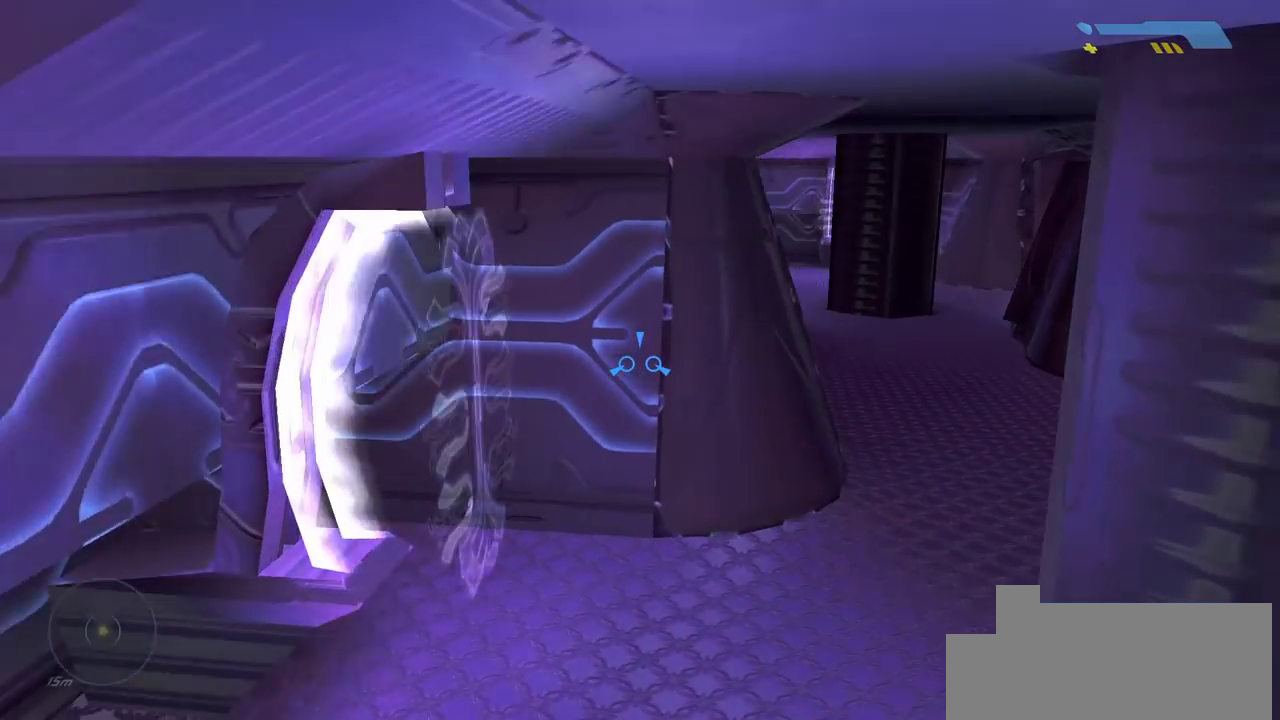
{"keys": ["w"], "mouse": [], "events": []}
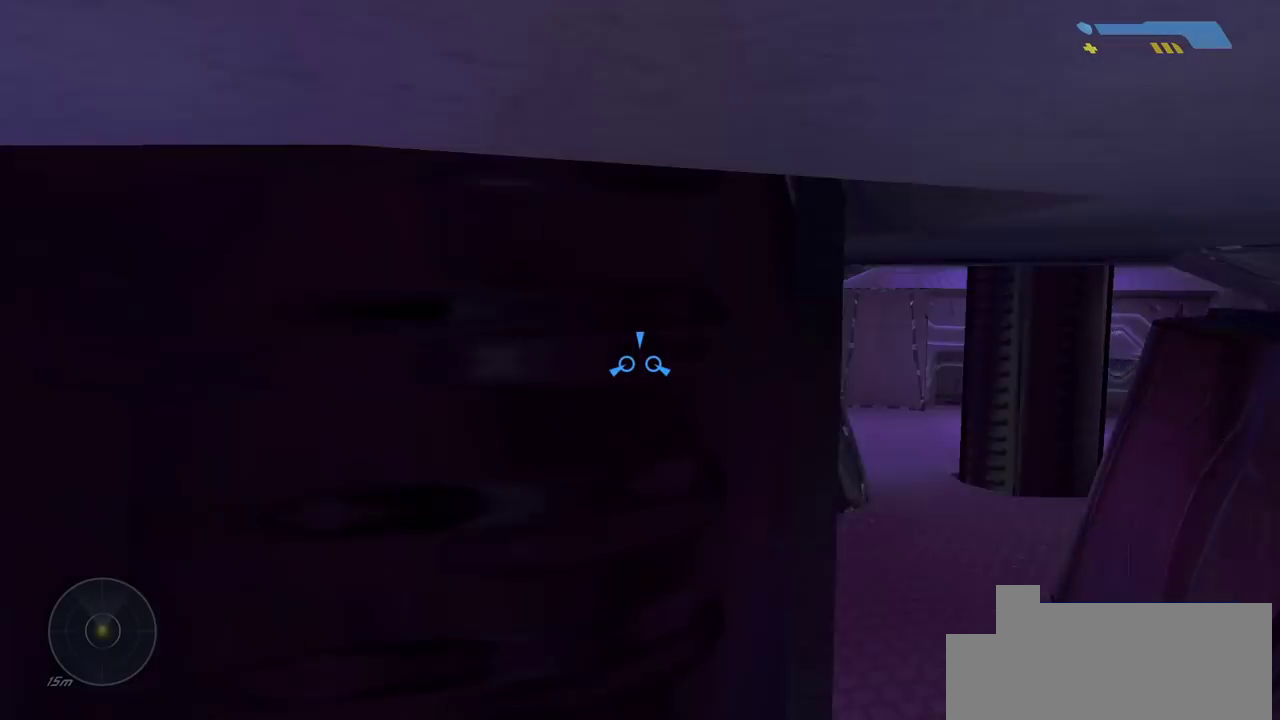
{"keys": ["w"], "mouse": [], "events": []}
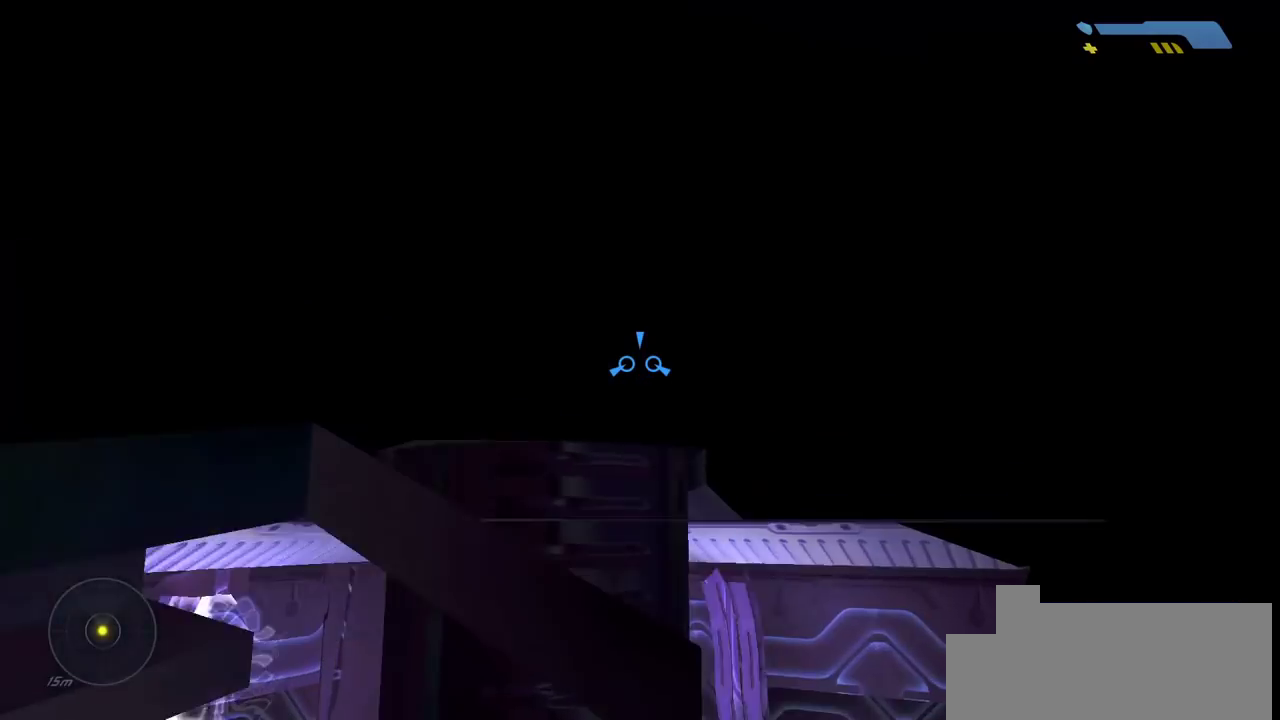
{"keys": ["w"], "mouse": [], "events": []}
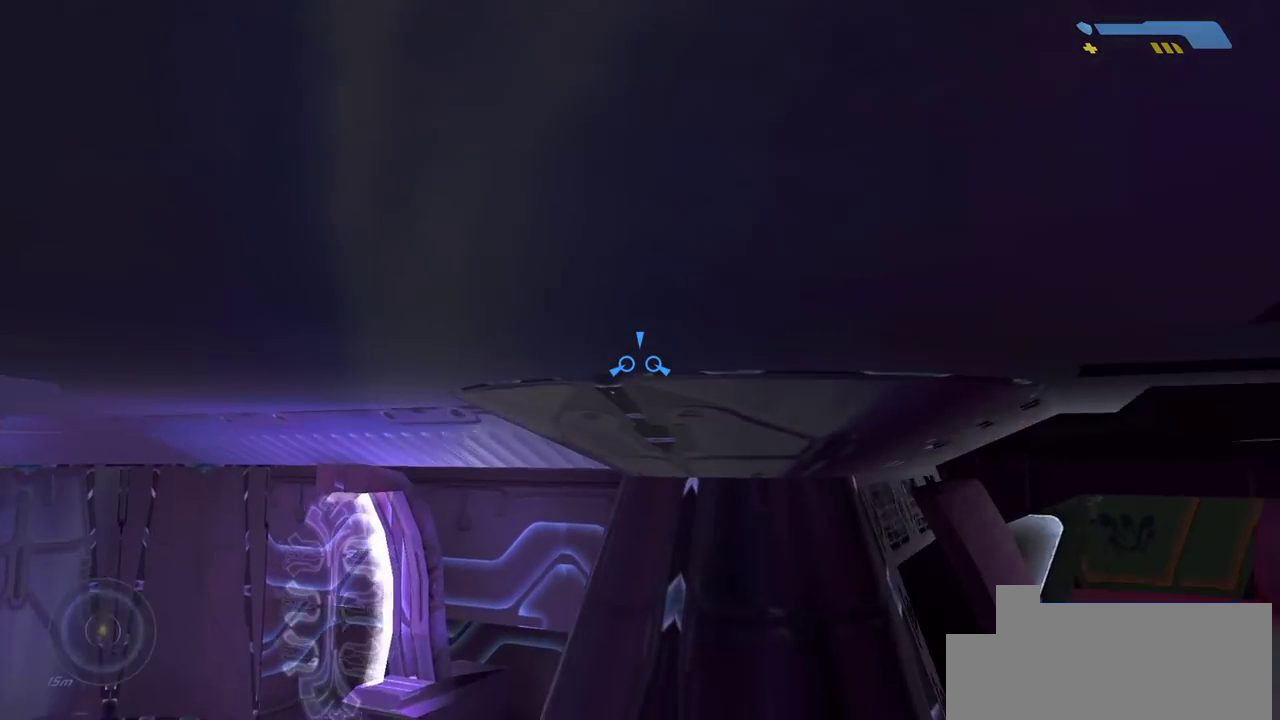
{"keys": ["w"], "mouse": [], "events": []}
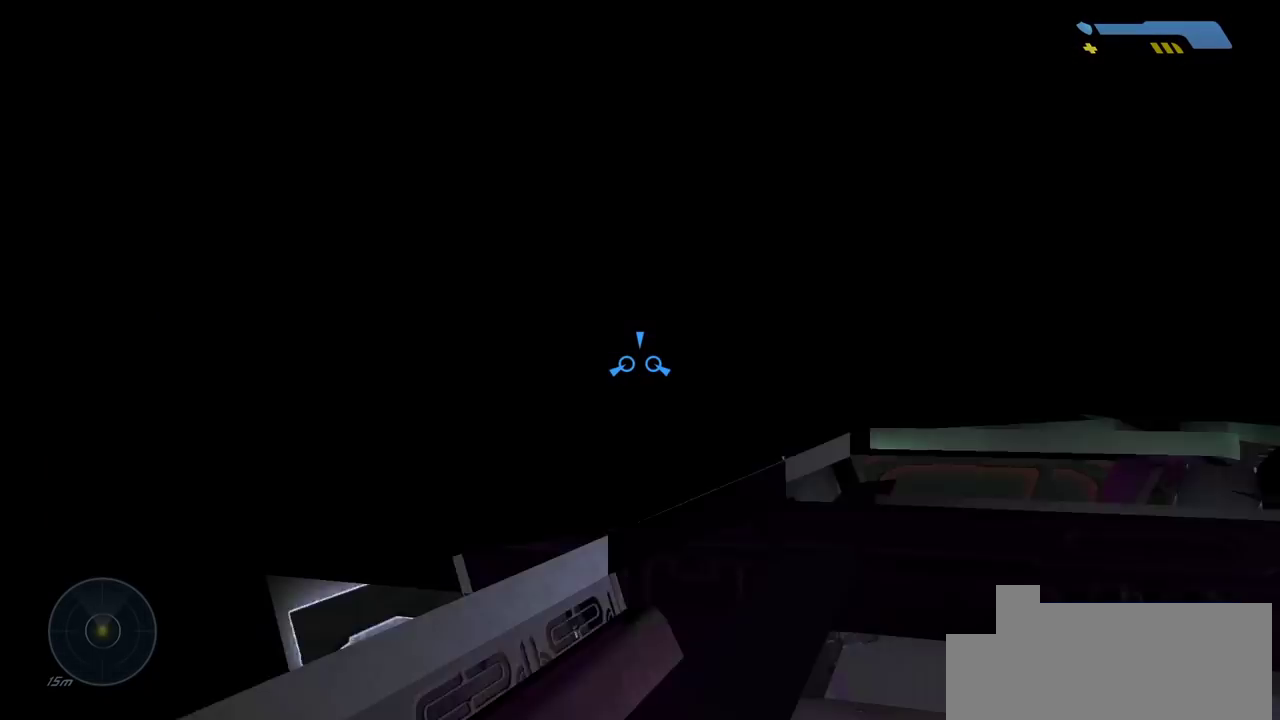
{"keys": ["w"], "mouse": [], "events": []}
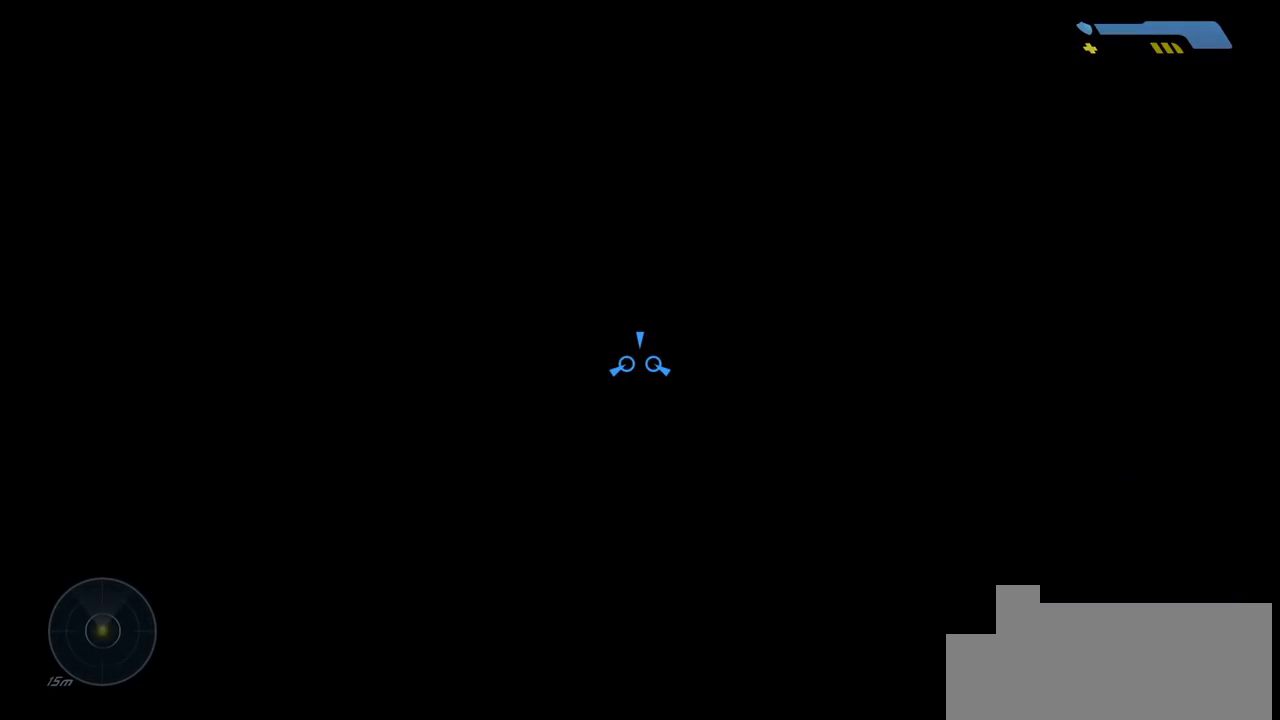
{"keys": ["w"], "mouse": [], "events": []}
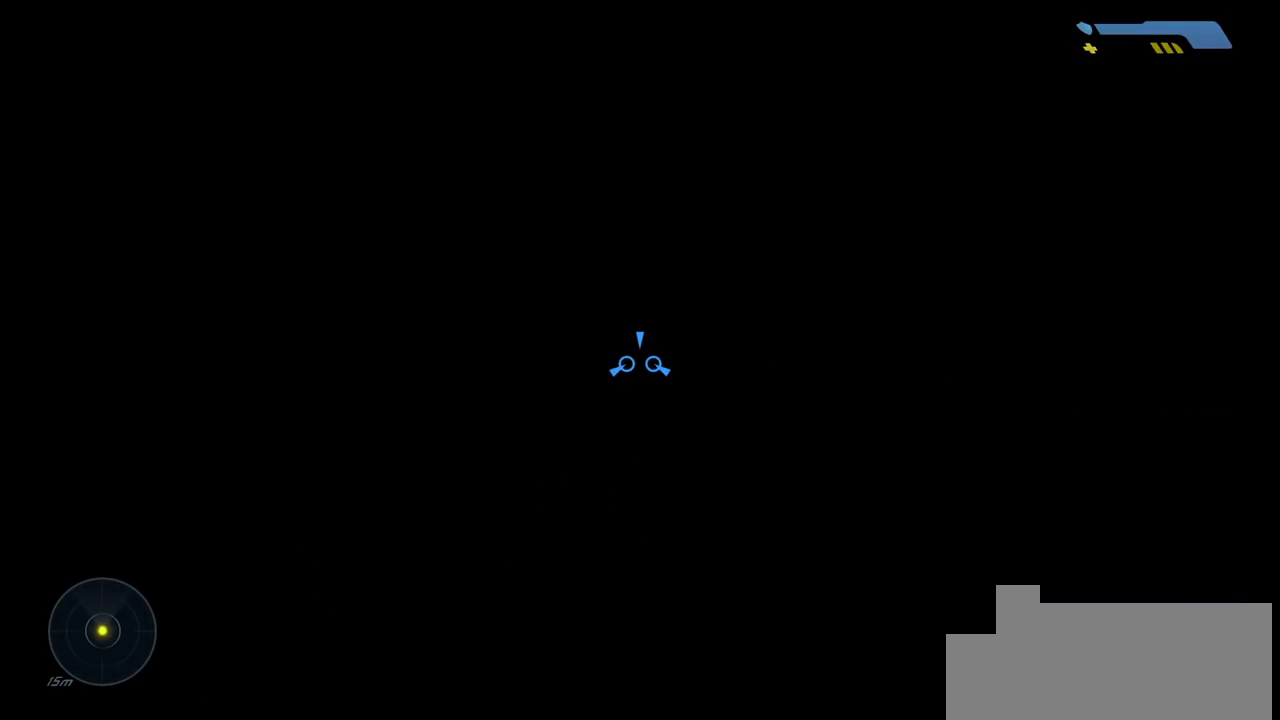
{"keys": ["w"], "mouse": [], "events": []}
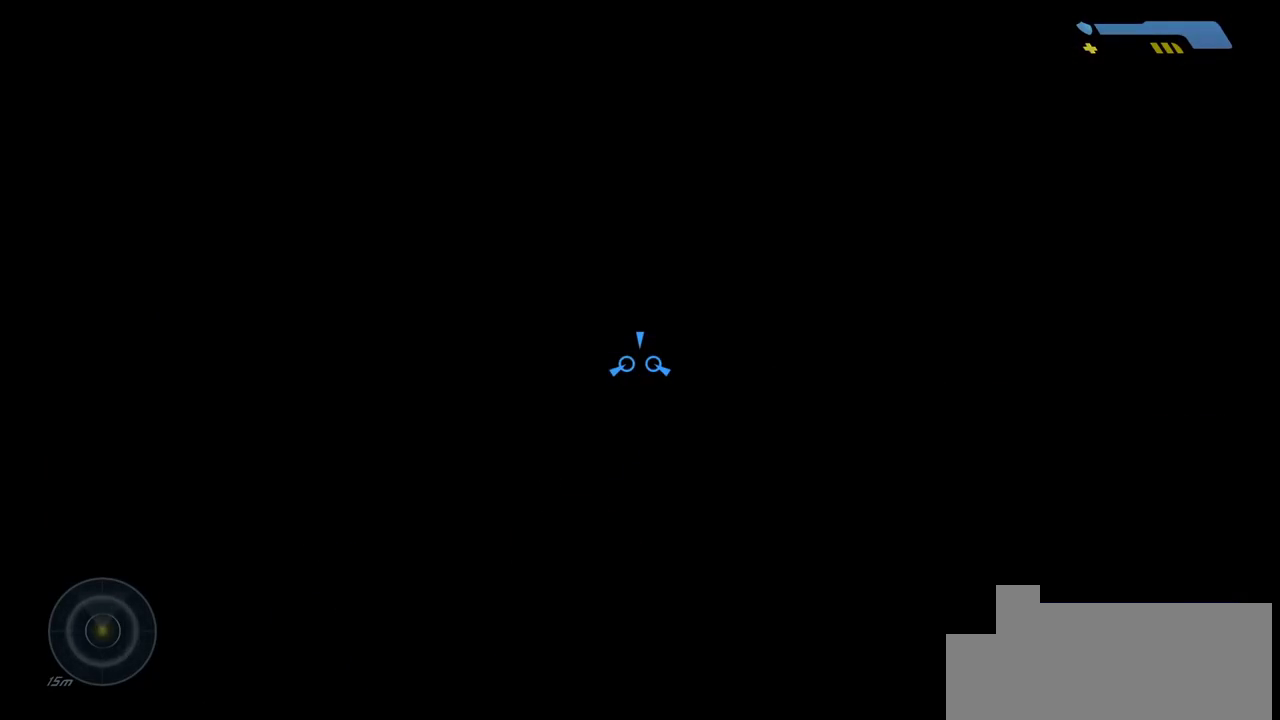
{"keys": ["w"], "mouse": [], "events": []}
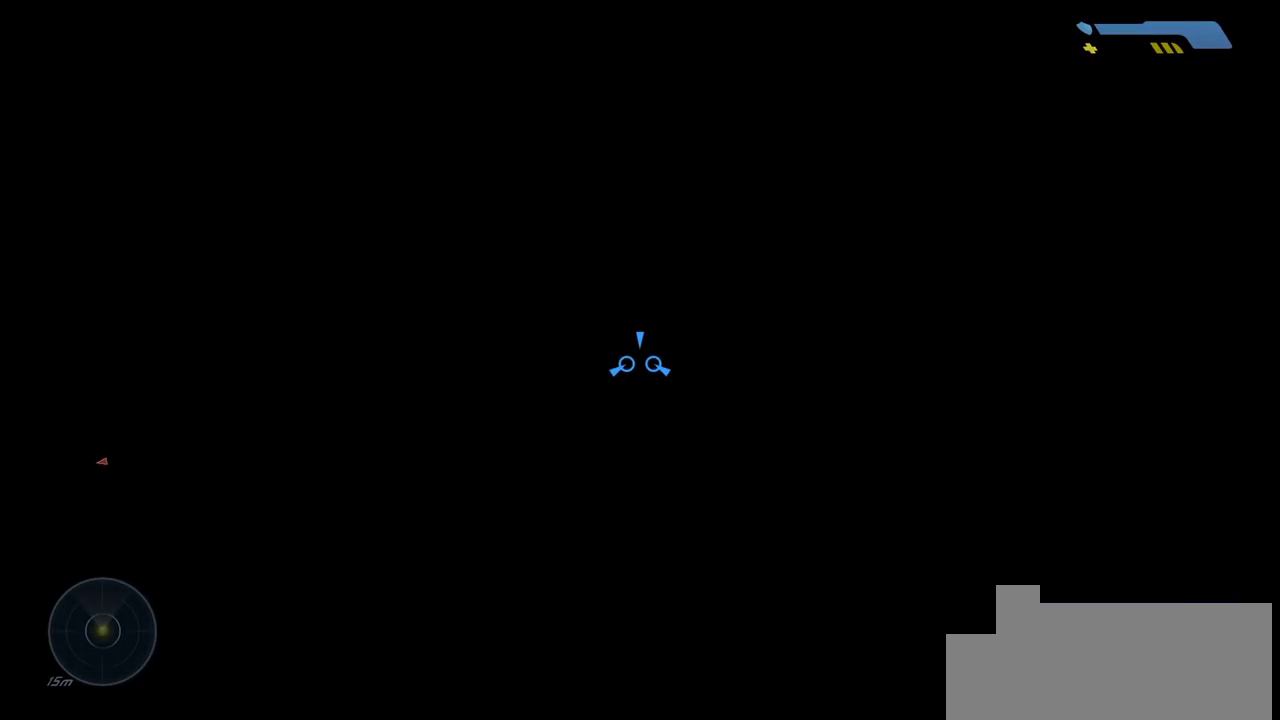
{"keys": ["w"], "mouse": [], "events": []}
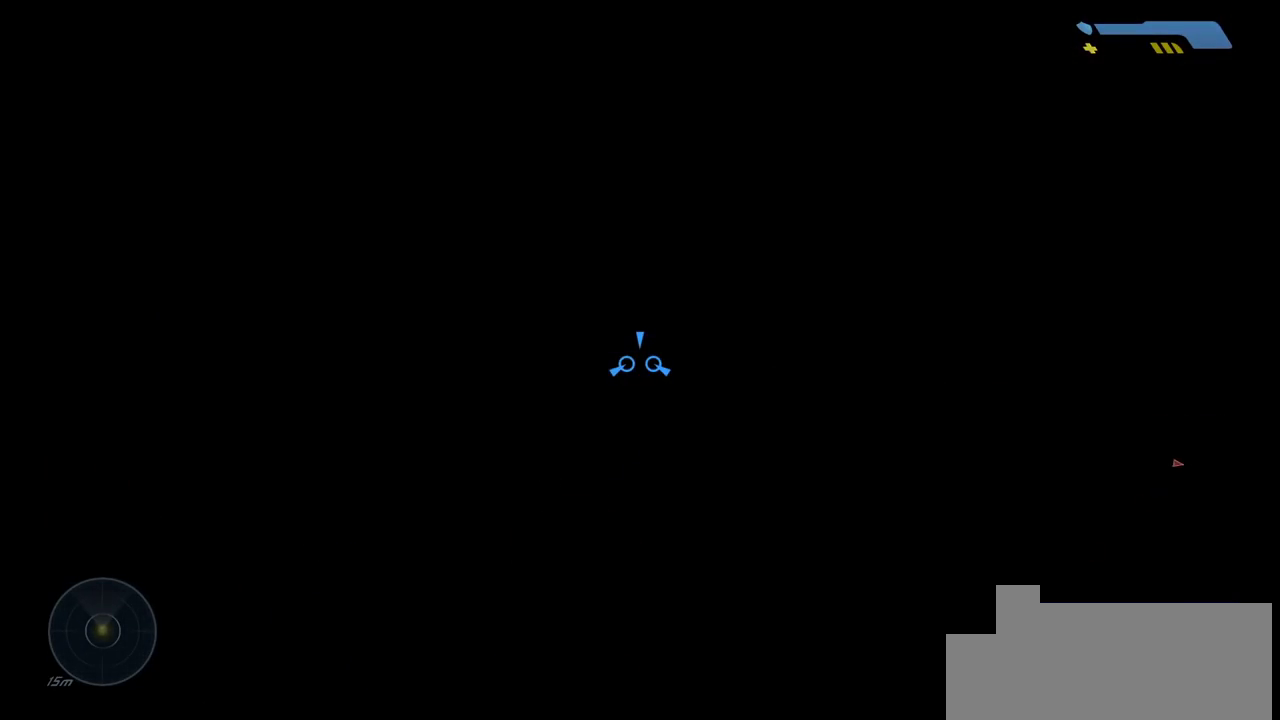
{"keys": ["w"], "mouse": [], "events": []}
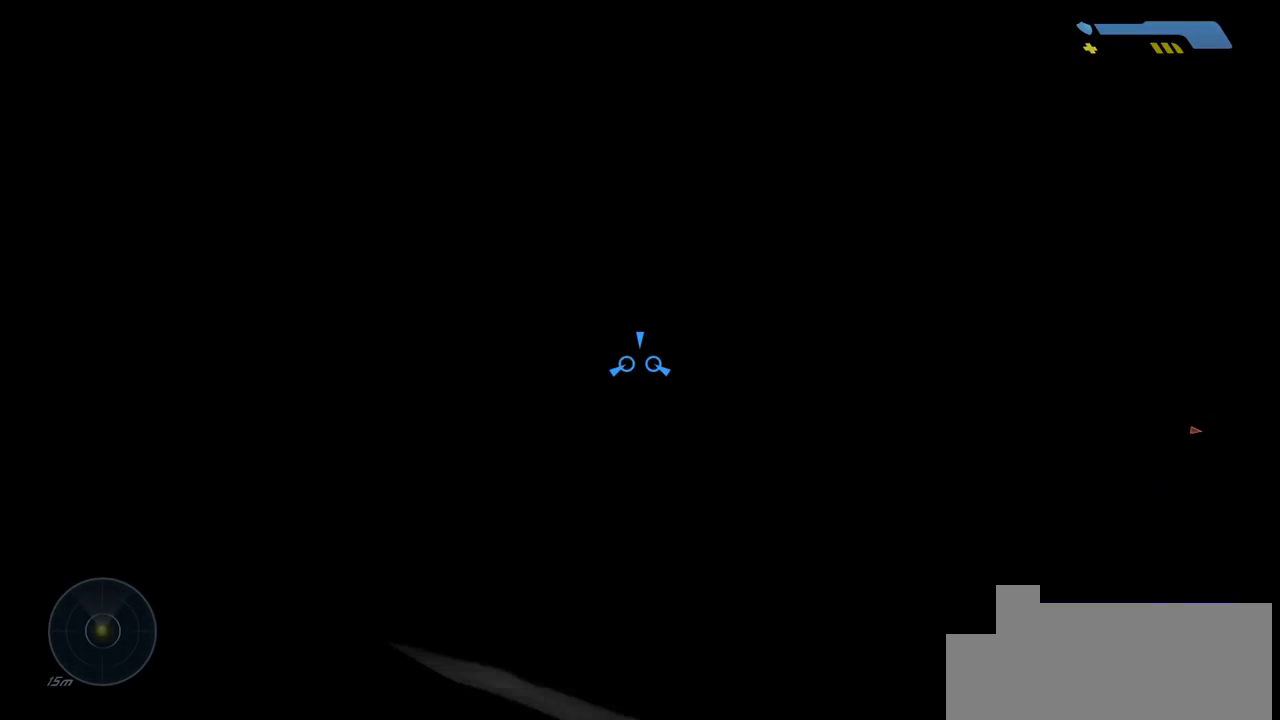
{"keys": ["w"], "mouse": [], "events": []}
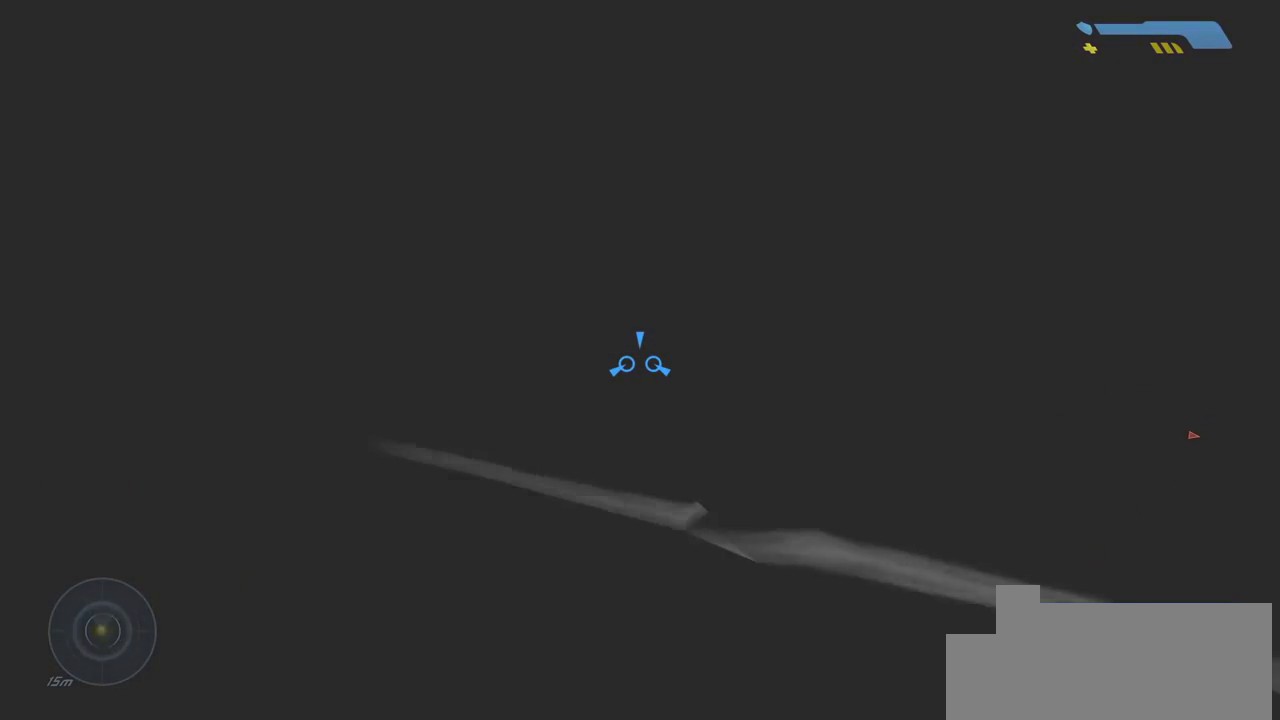
{"keys": ["w"], "mouse": [], "events": []}